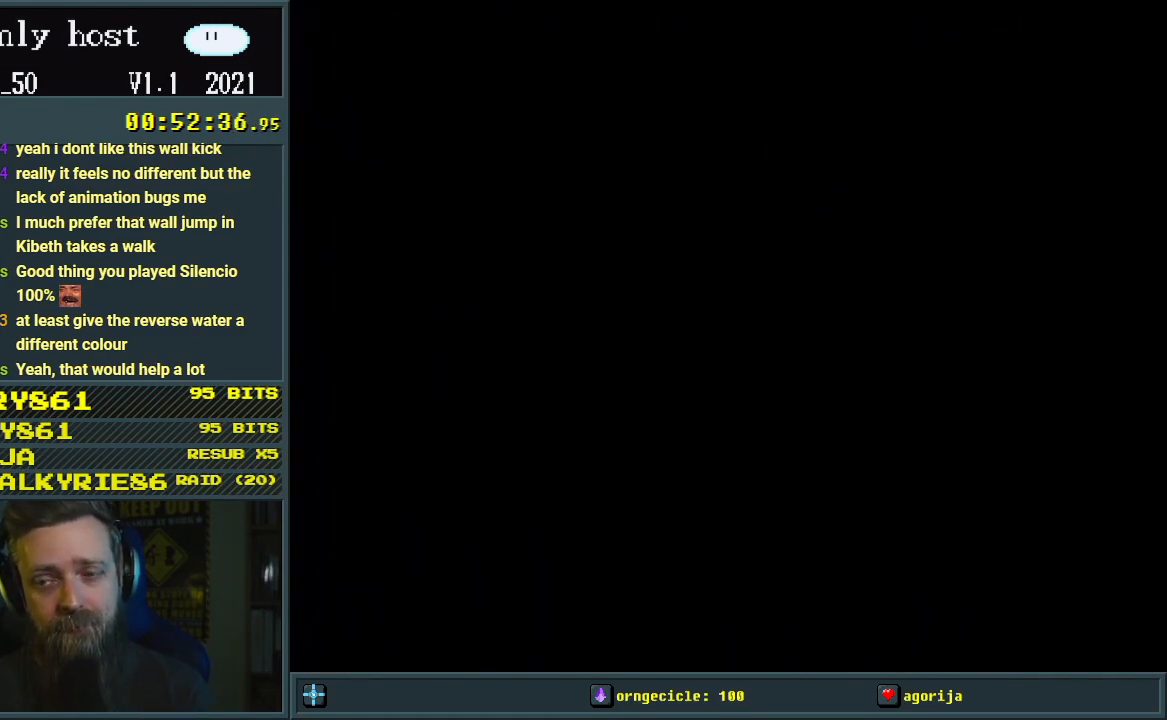
Gameplay with a controller (Nintendo layout); each line is a JSON object with the inputs held at the frame after it. "events" lists button and stick changes between this image and that frame as [ms after this image, input, new state], when the widget could be followed in between. Not read: L3 R3.
{"buttons": ["Y"], "events": []}
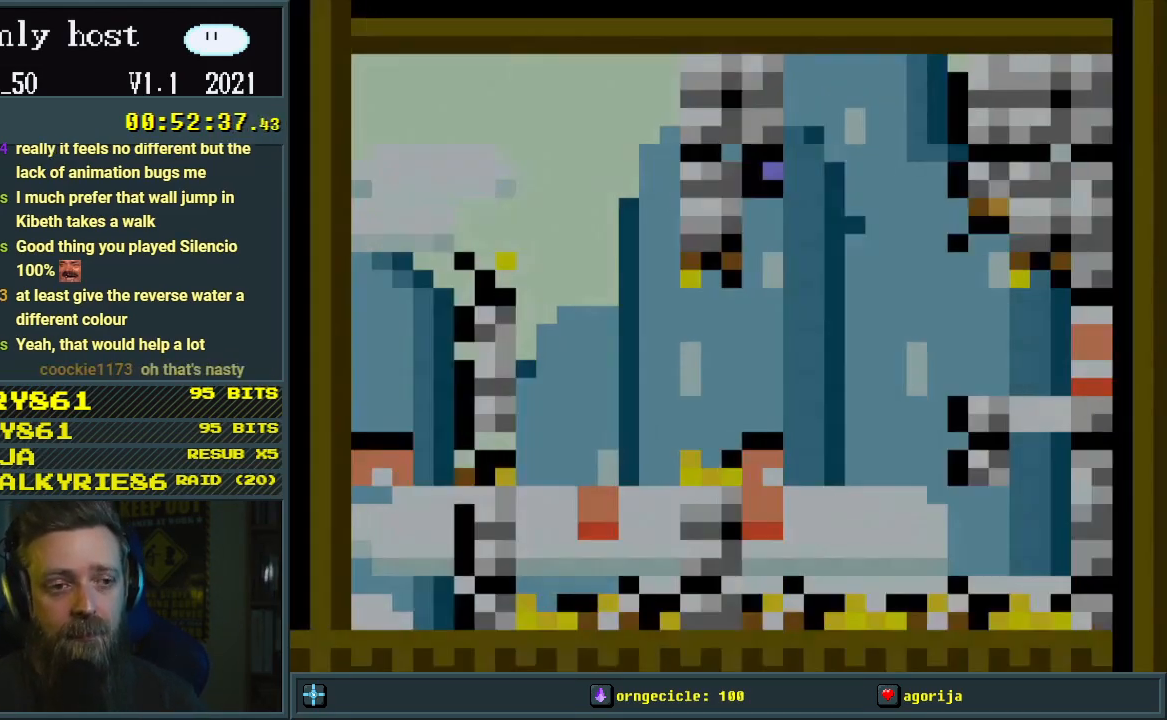
{"buttons": ["Y"], "events": []}
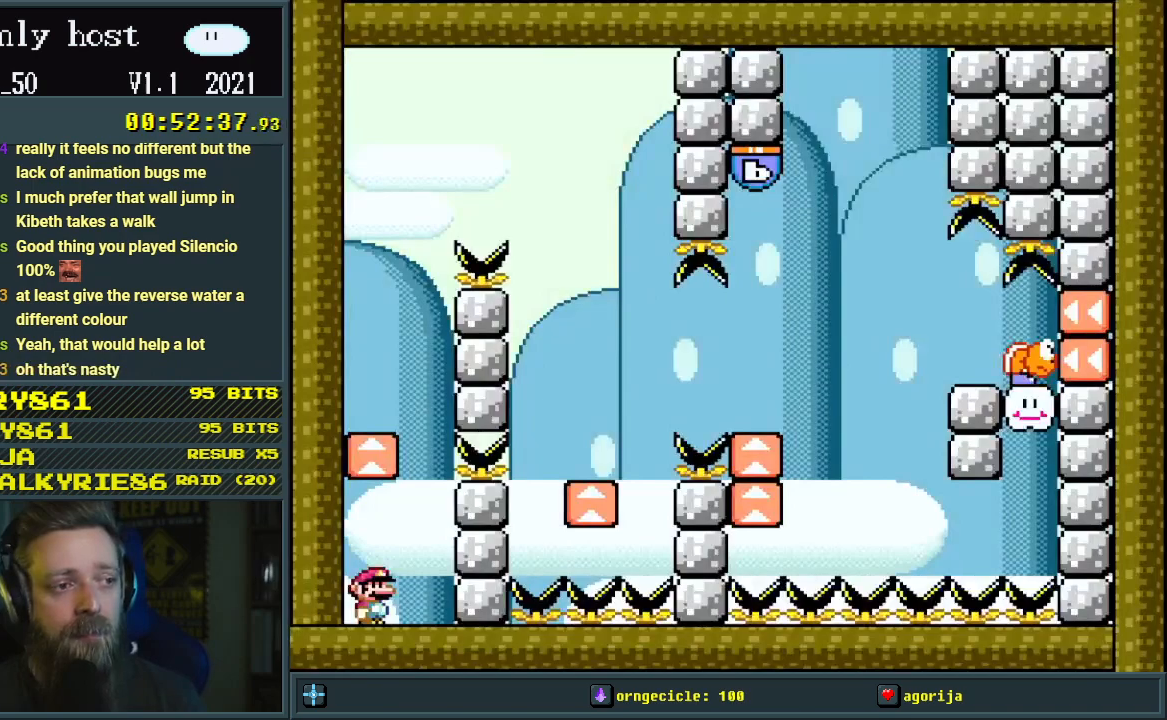
{"buttons": ["Y", "DPAD_RIGHT"], "events": [[350, "DPAD_RIGHT", "down"]]}
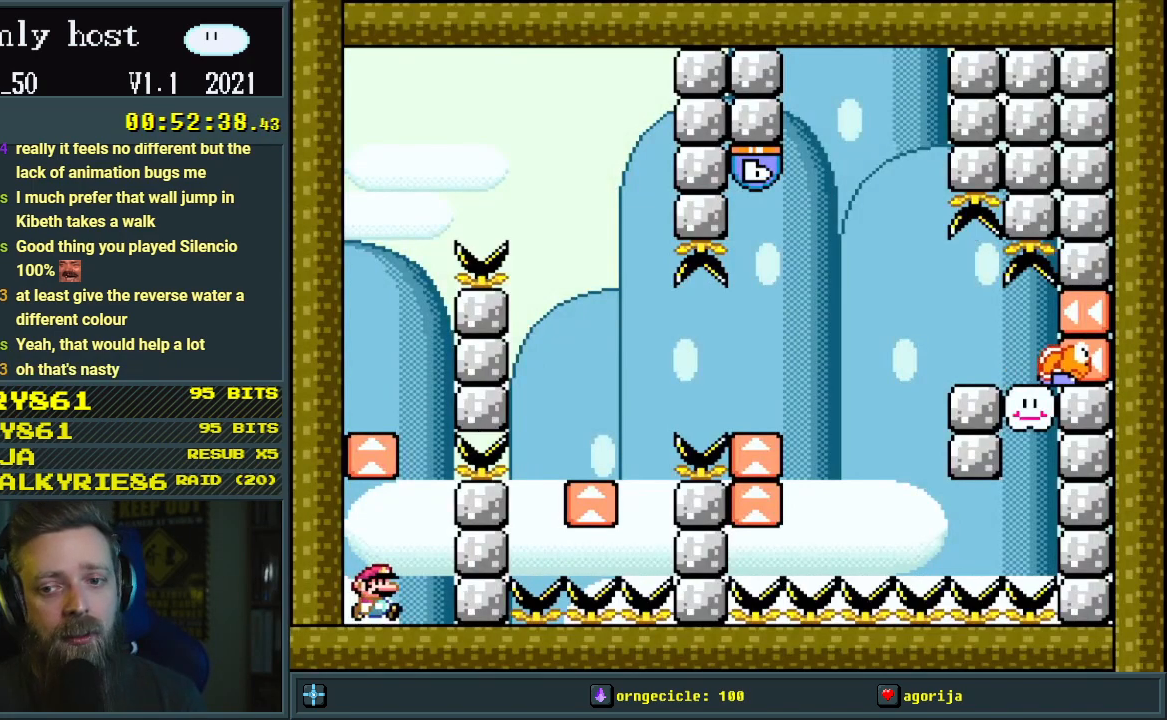
{"buttons": ["Y"], "events": [[317, "DPAD_RIGHT", "up"]]}
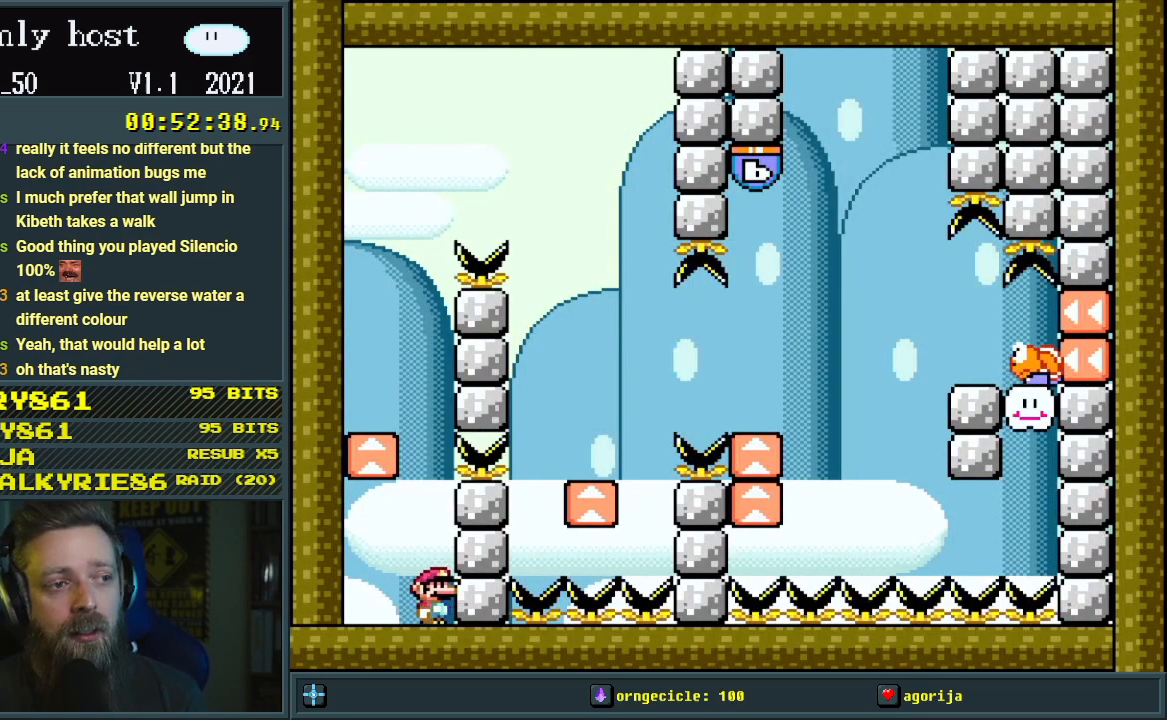
{"buttons": ["B", "Y"], "events": [[283, "B", "down"]]}
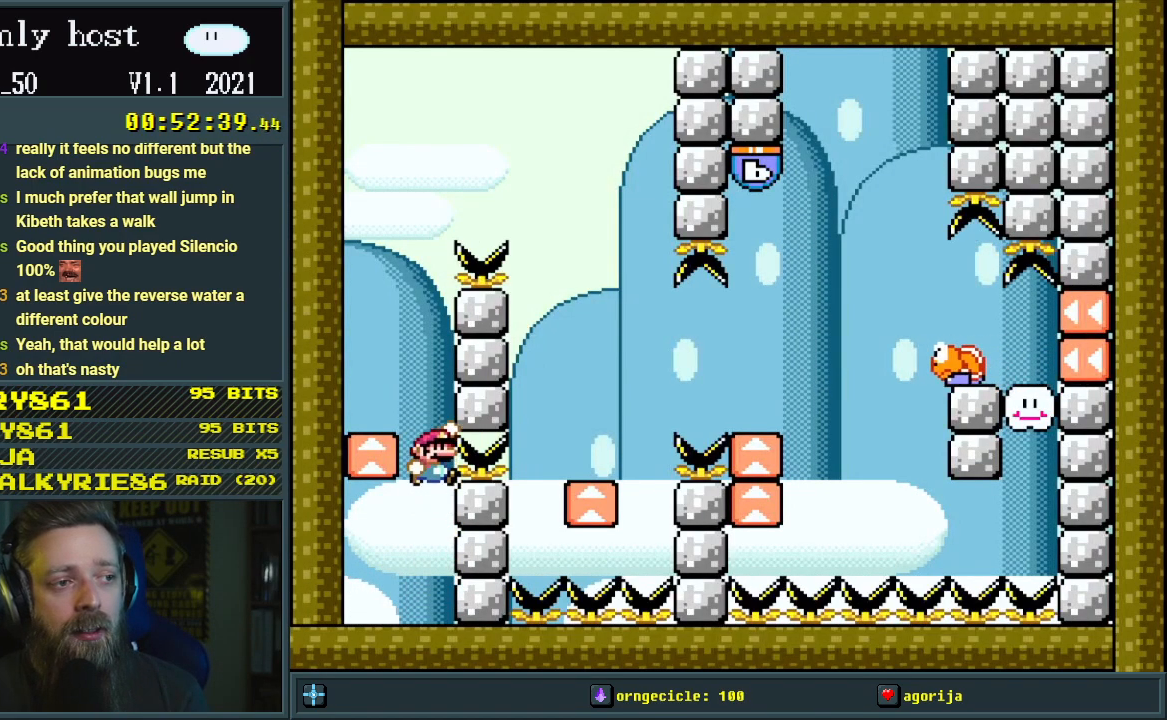
{"buttons": ["B", "Y", "DPAD_RIGHT"], "events": [[117, "DPAD_LEFT", "down"], [350, "DPAD_LEFT", "up"], [433, "DPAD_RIGHT", "down"]]}
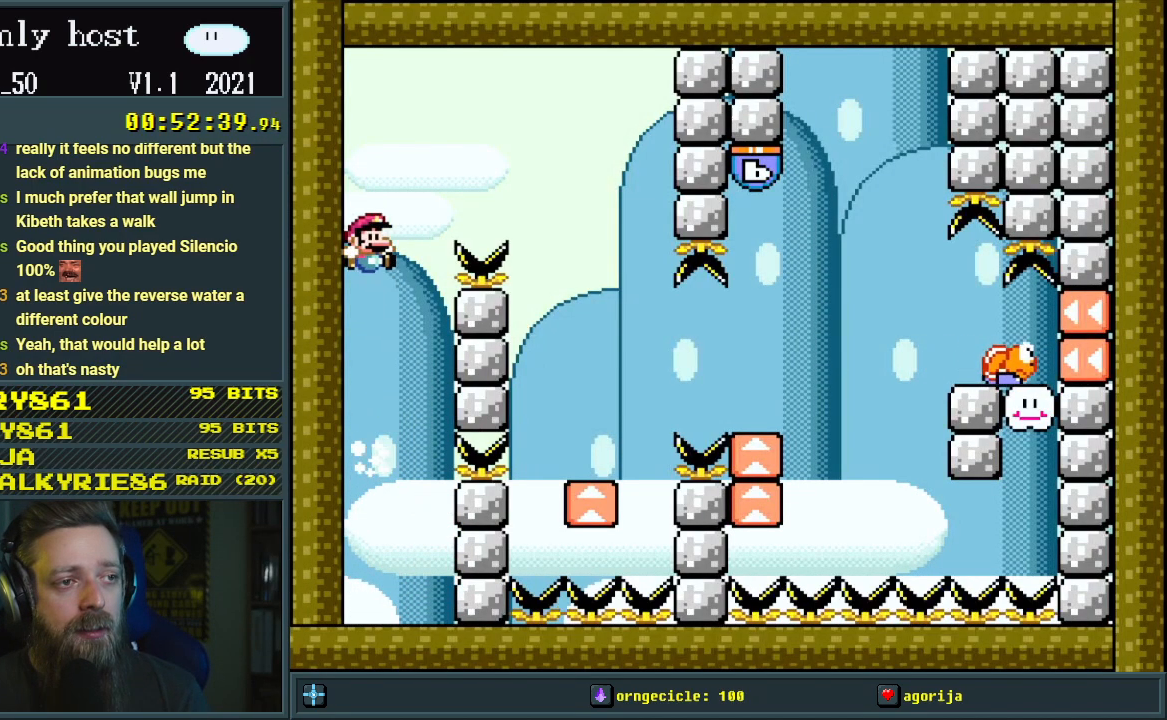
{"buttons": ["B", "Y"], "events": [[500, "DPAD_RIGHT", "up"]]}
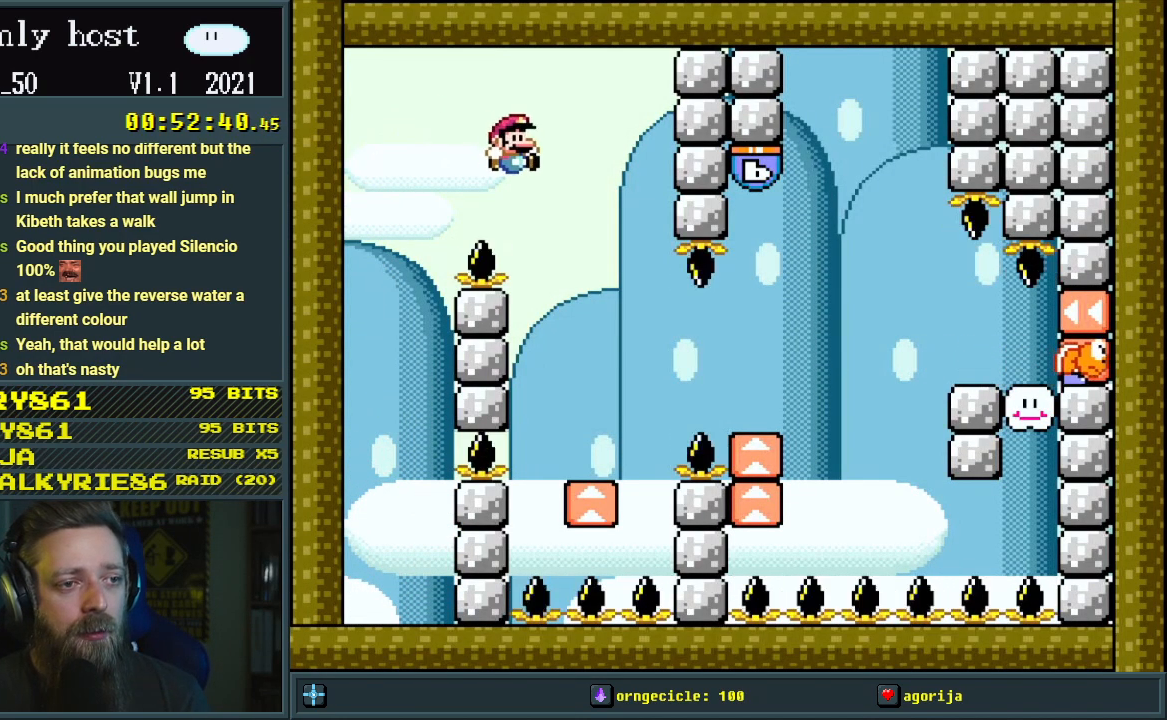
{"buttons": ["Y", "DPAD_RIGHT"], "events": [[150, "DPAD_LEFT", "down"], [283, "DPAD_LEFT", "up"], [333, "DPAD_RIGHT", "down"], [383, "B", "up"]]}
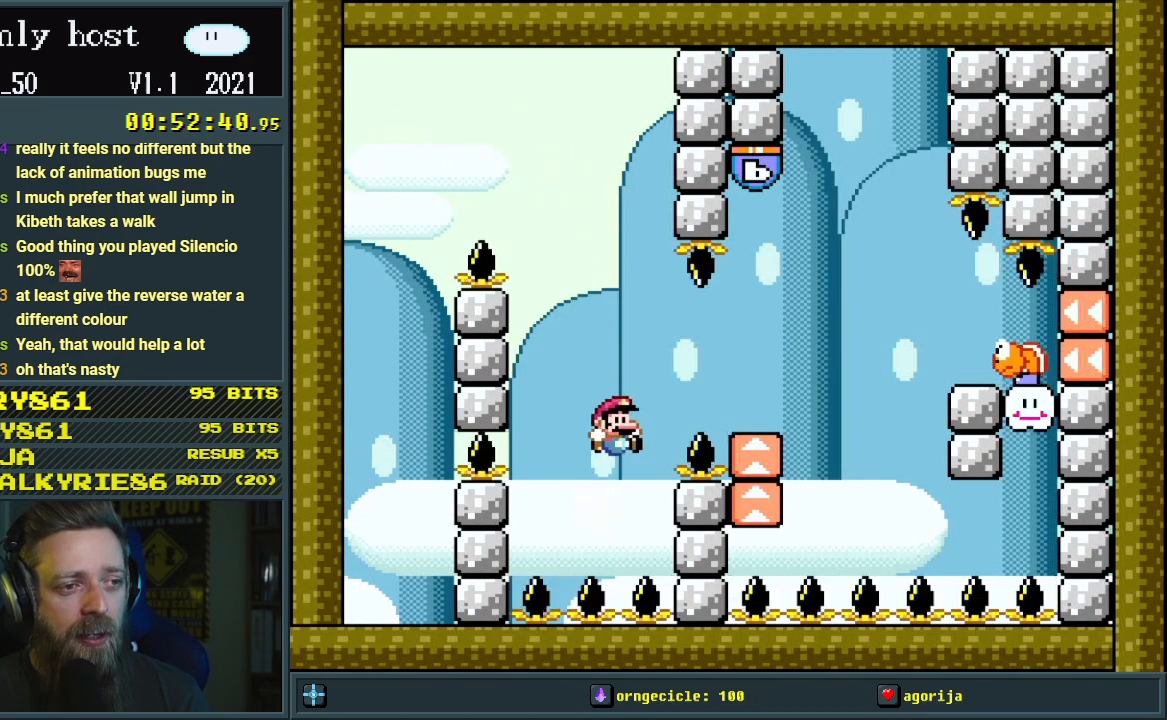
{"buttons": [], "events": [[50, "B", "down"], [217, "DPAD_RIGHT", "up"], [467, "B", "up"], [467, "Y", "up"], [483, "Y", "down"], [500, "Y", "up"]]}
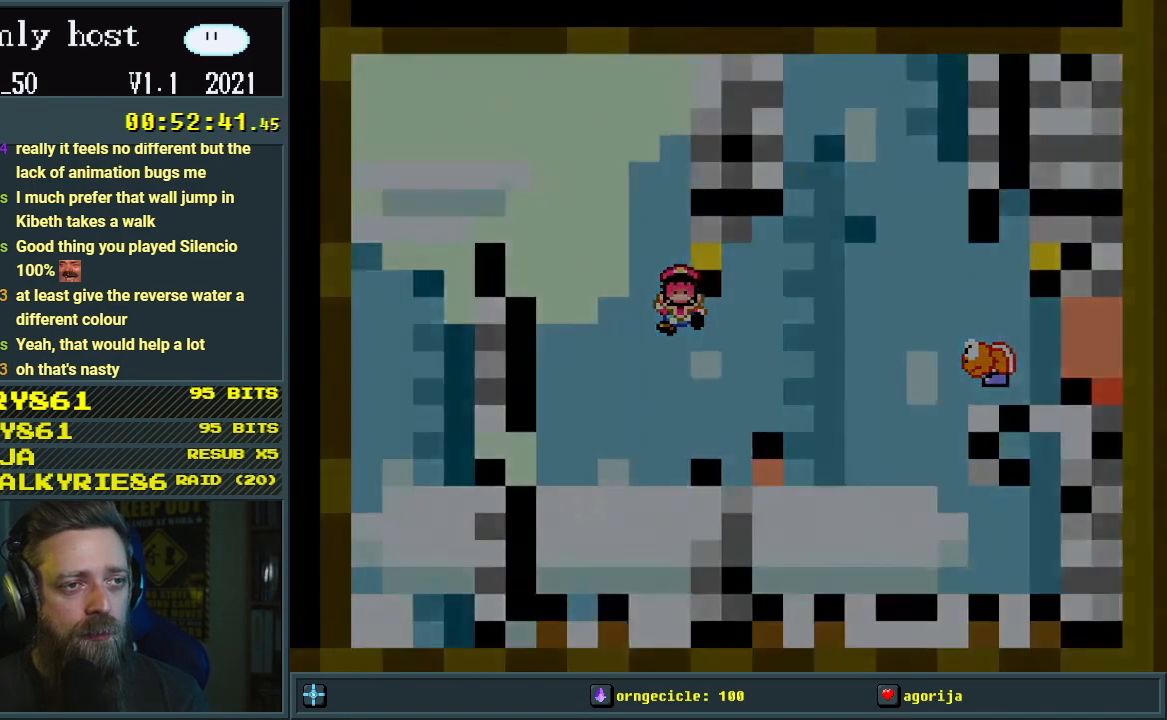
{"buttons": [], "events": [[150, "A", "down"], [250, "A", "up"]]}
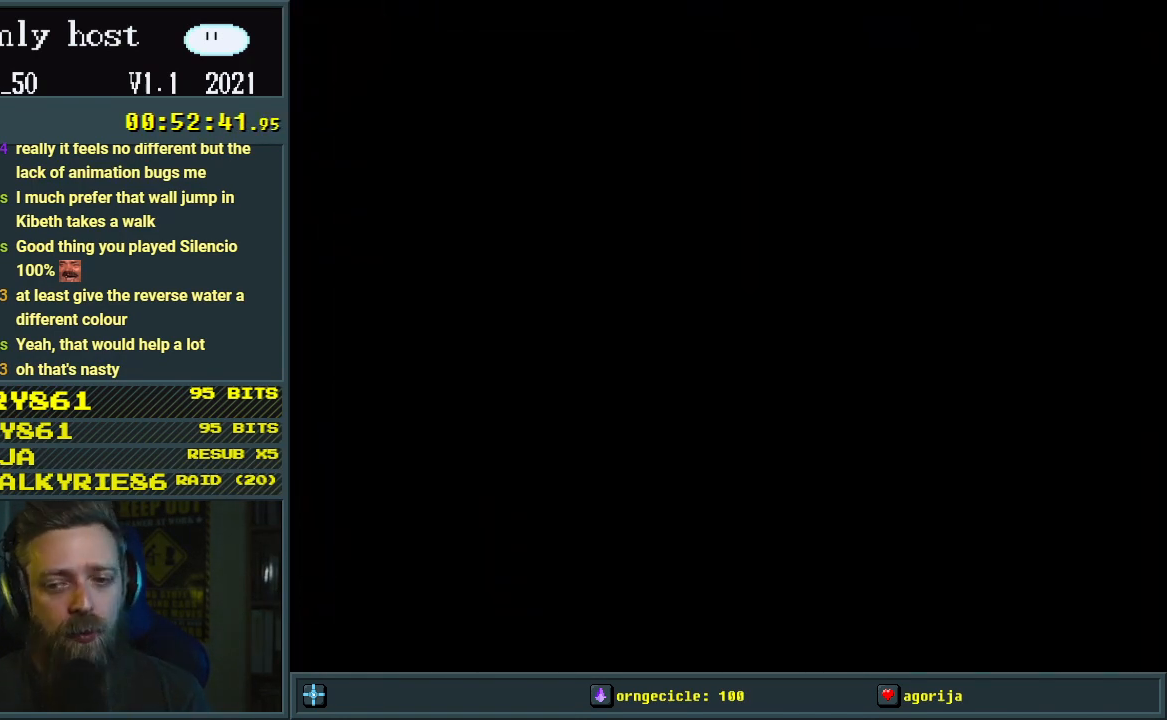
{"buttons": [], "events": []}
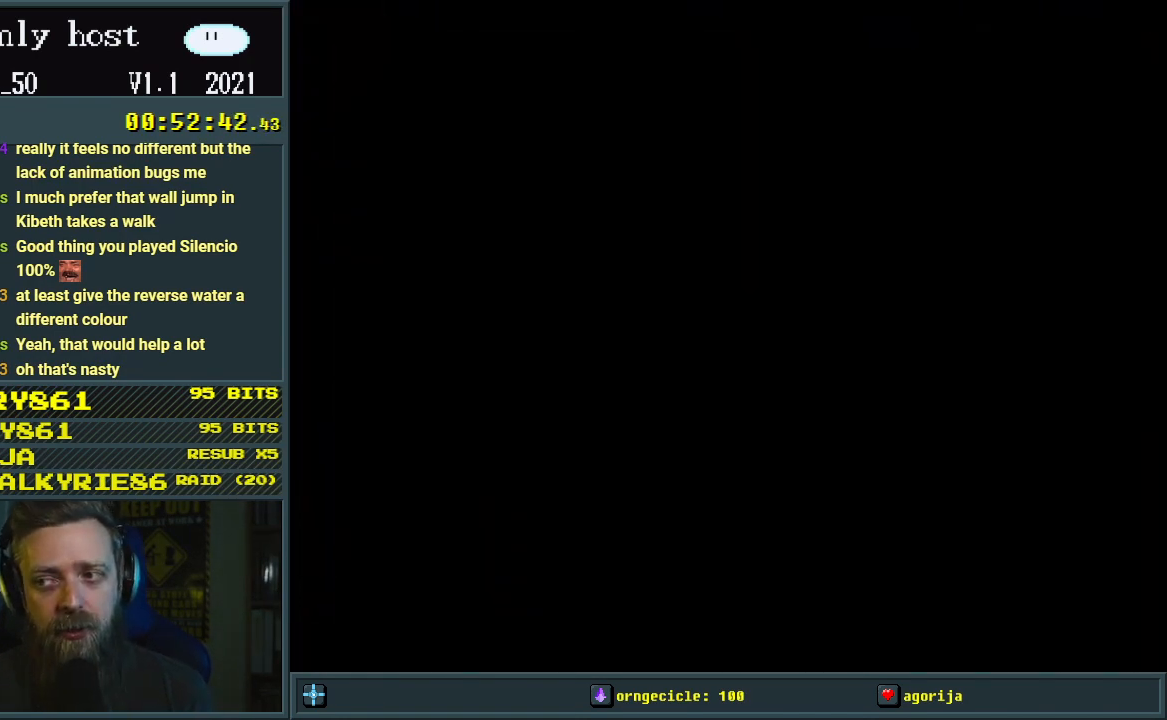
{"buttons": [], "events": []}
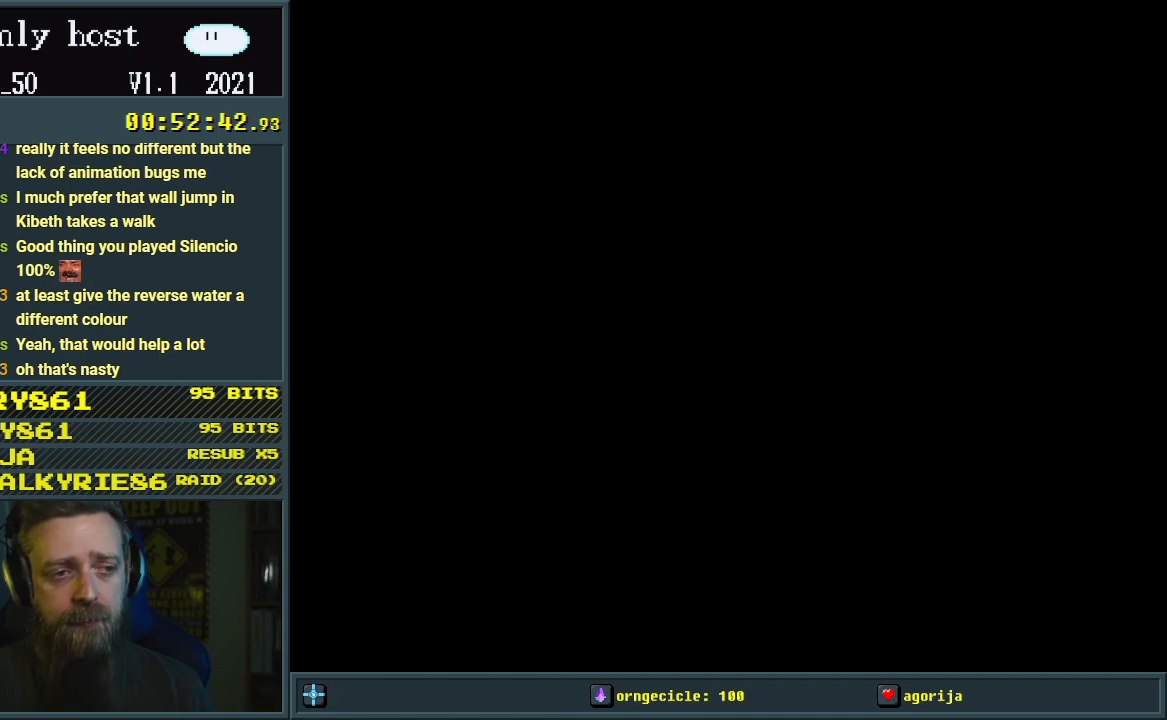
{"buttons": ["Y"], "events": [[67, "Y", "down"]]}
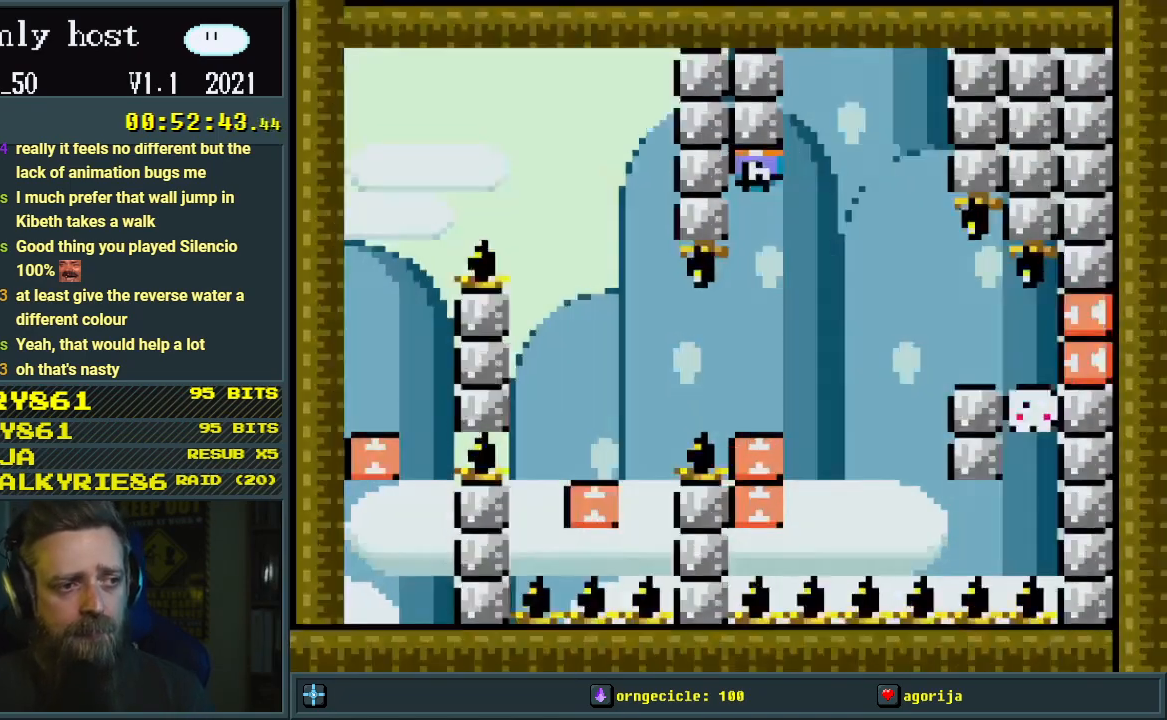
{"buttons": ["B", "Y"], "events": [[33, "DPAD_RIGHT", "down"], [400, "B", "down"], [433, "DPAD_RIGHT", "up"]]}
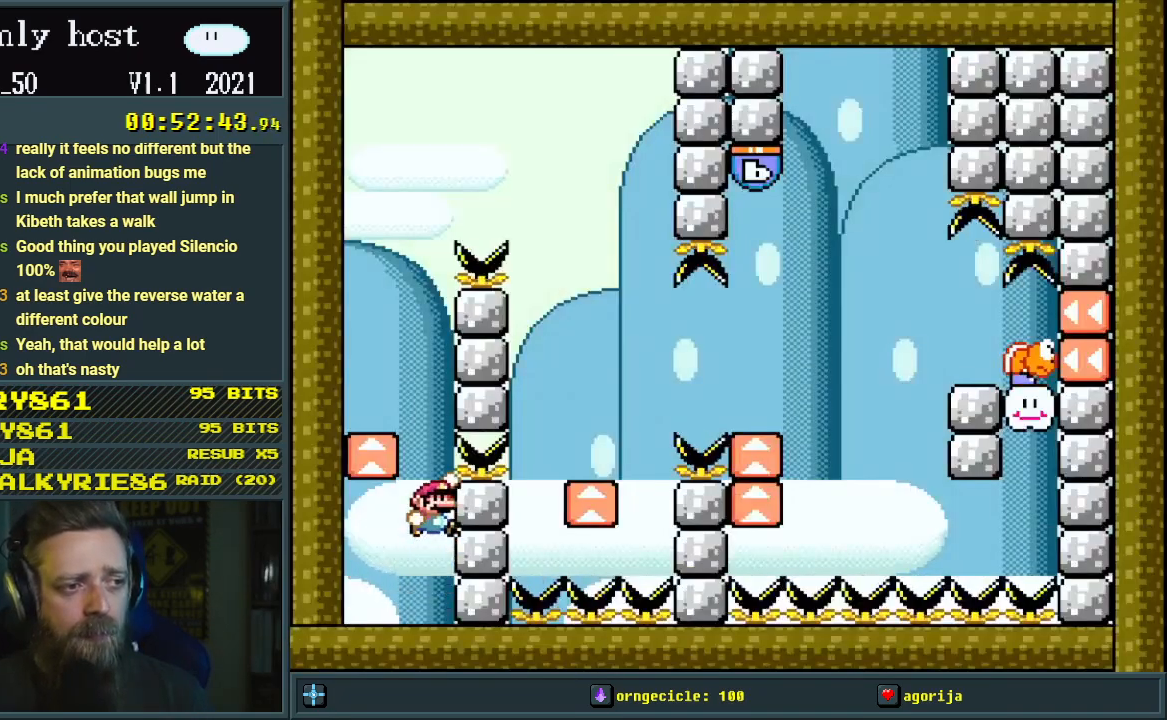
{"buttons": ["B", "Y"], "events": [[167, "DPAD_LEFT", "down"], [433, "DPAD_LEFT", "up"]]}
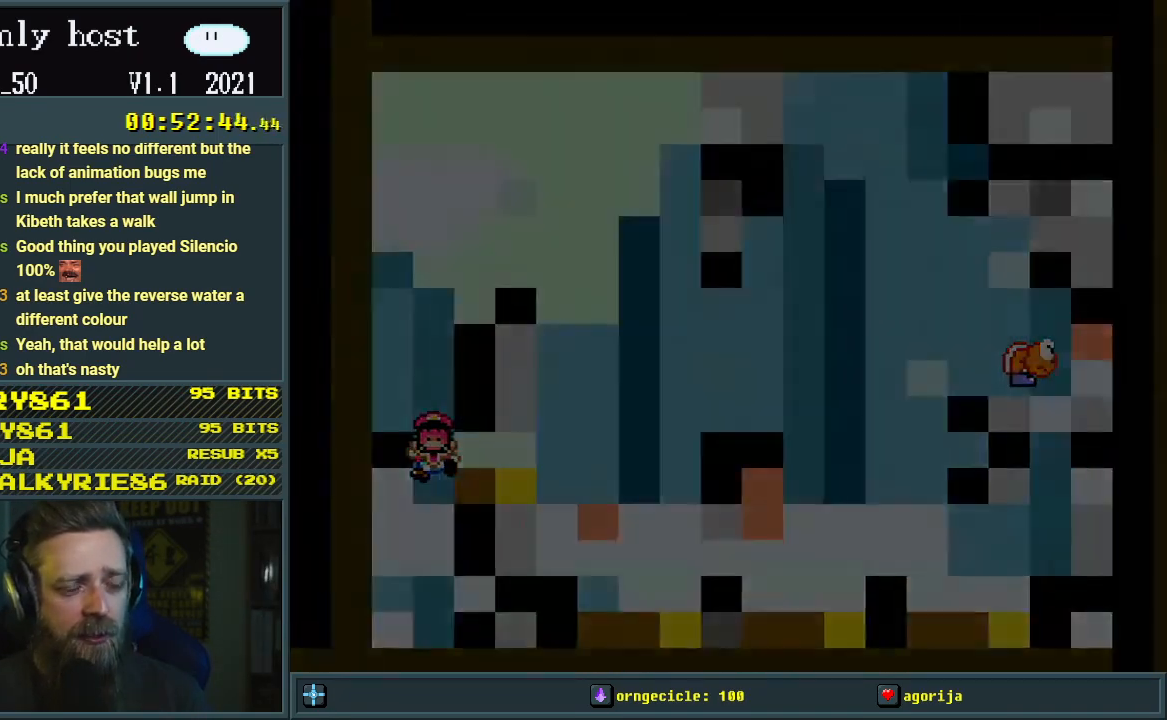
{"buttons": [], "events": [[117, "B", "up"], [117, "Y", "up"], [250, "A", "down"], [400, "A", "up"]]}
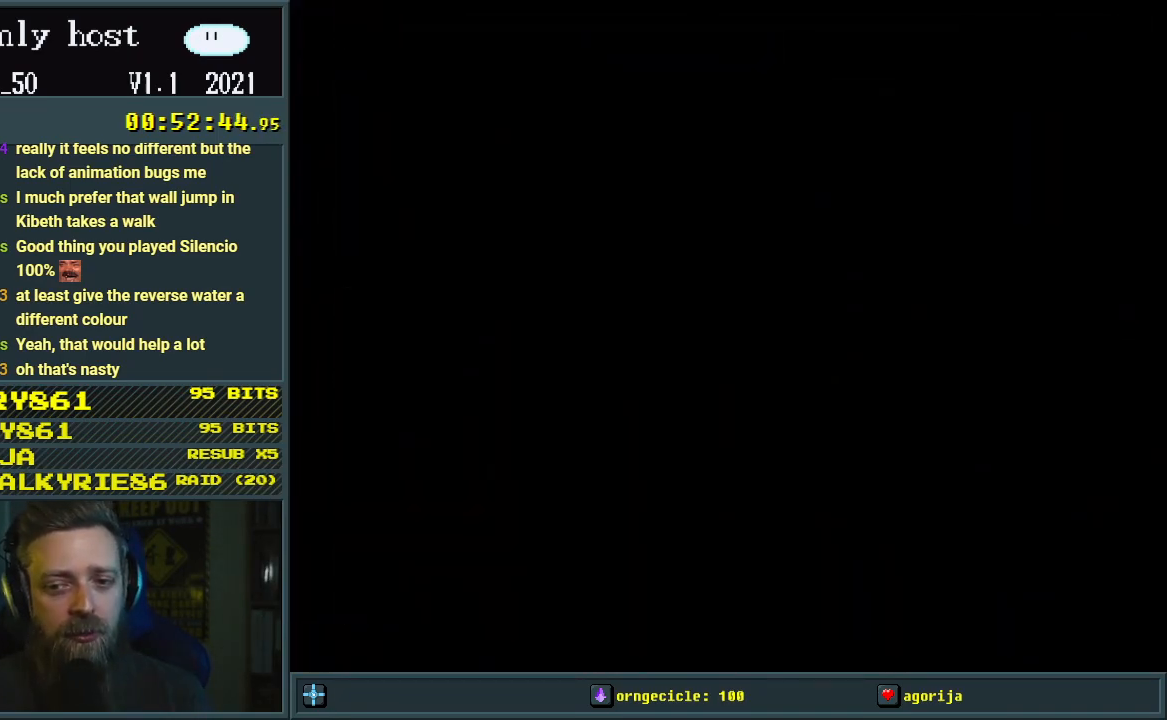
{"buttons": [], "events": []}
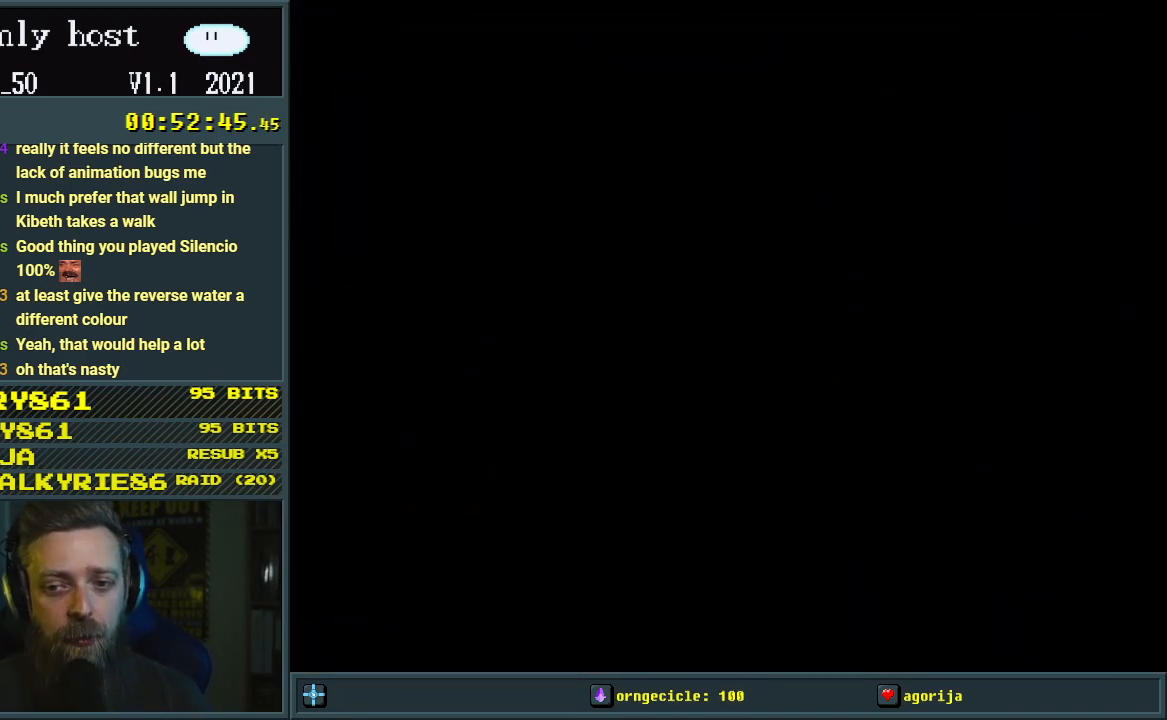
{"buttons": [], "events": []}
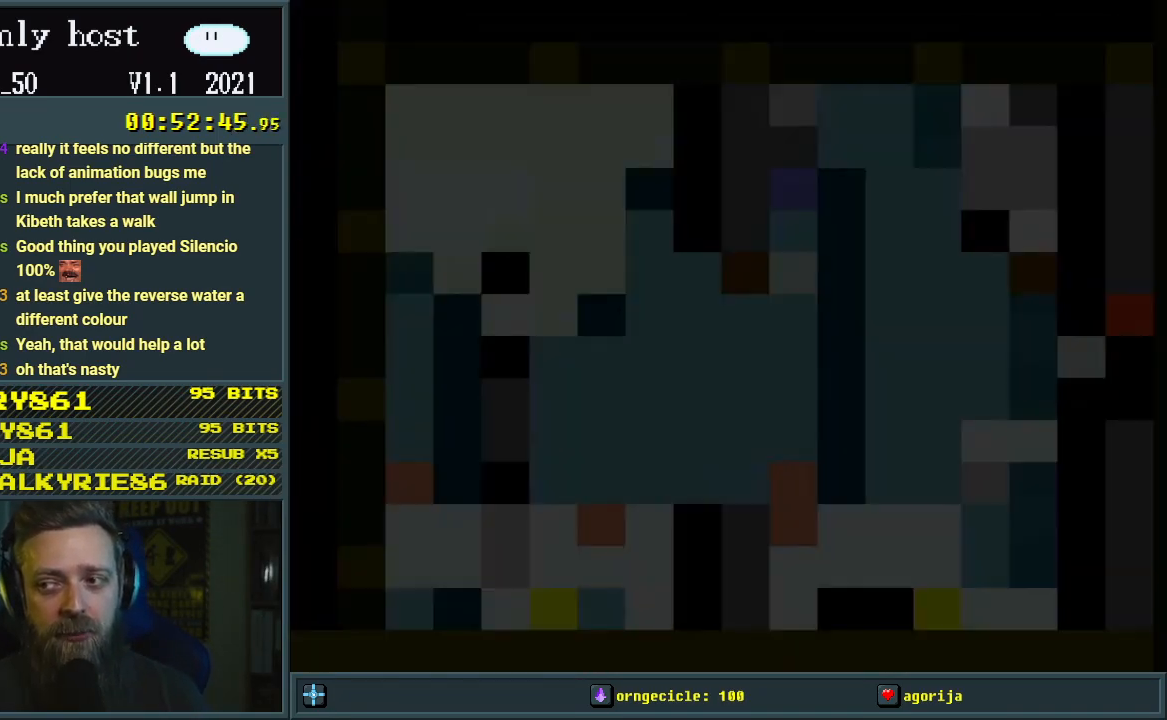
{"buttons": ["Y"], "events": [[17, "Y", "down"]]}
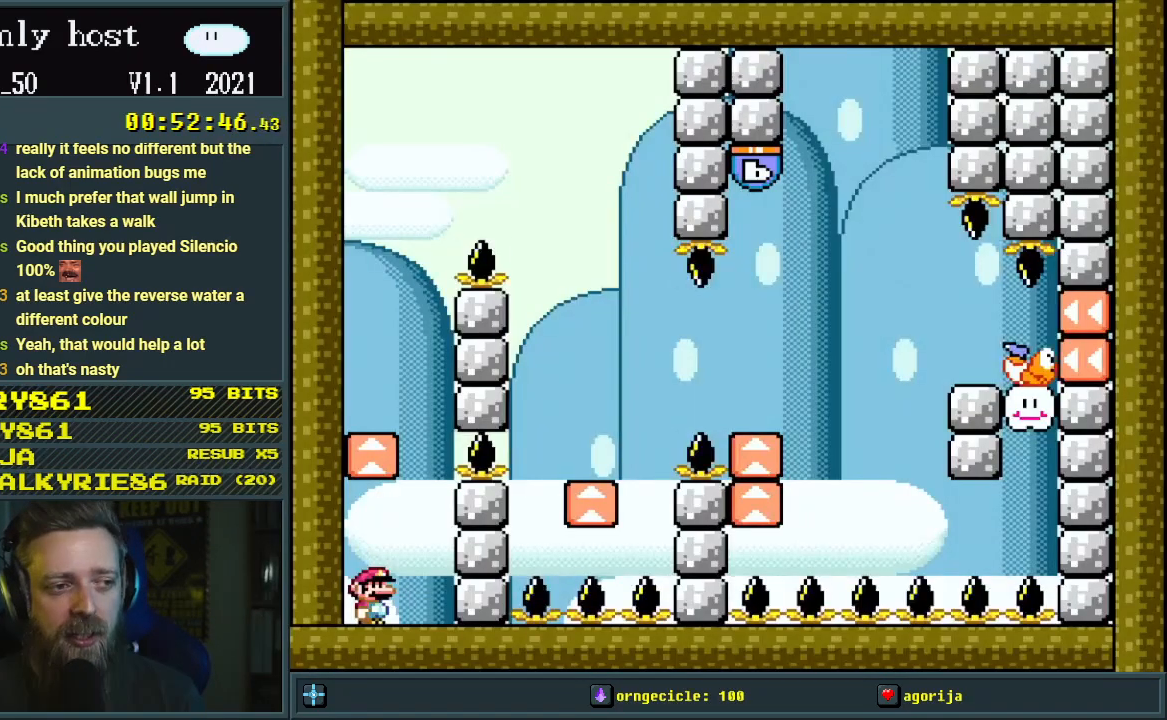
{"buttons": ["B", "Y"], "events": [[83, "DPAD_RIGHT", "down"], [400, "B", "down"], [400, "DPAD_RIGHT", "up"]]}
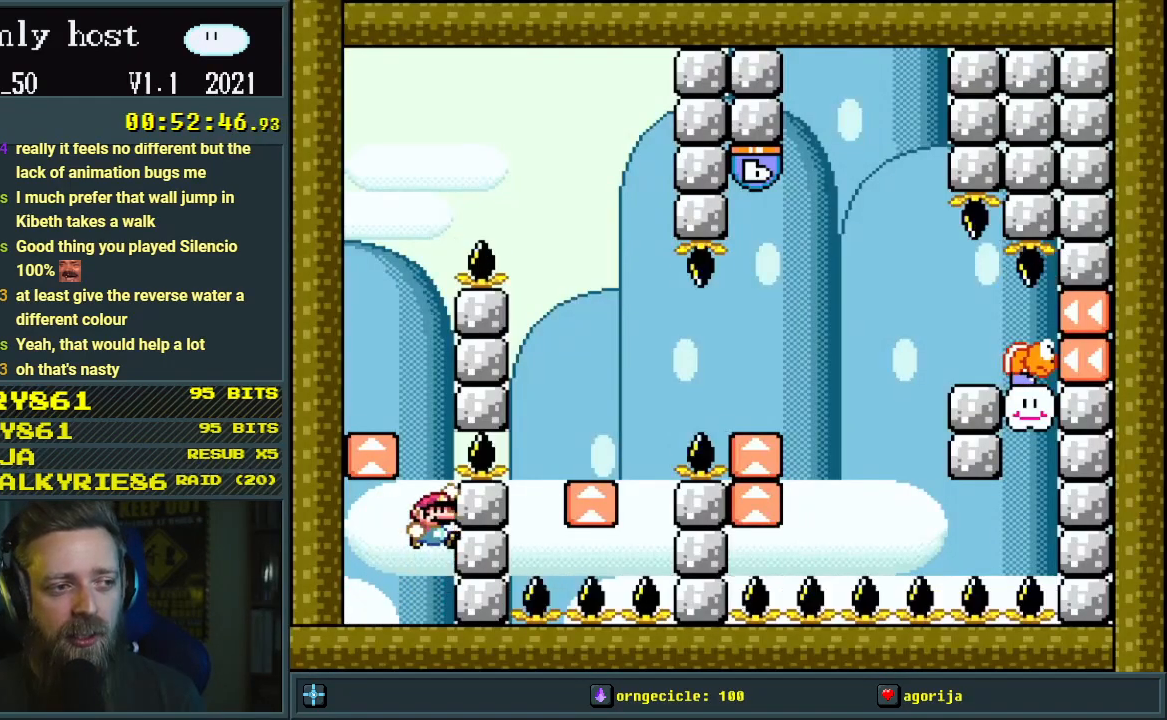
{"buttons": ["B", "Y"], "events": [[167, "DPAD_LEFT", "down"], [383, "DPAD_LEFT", "up"]]}
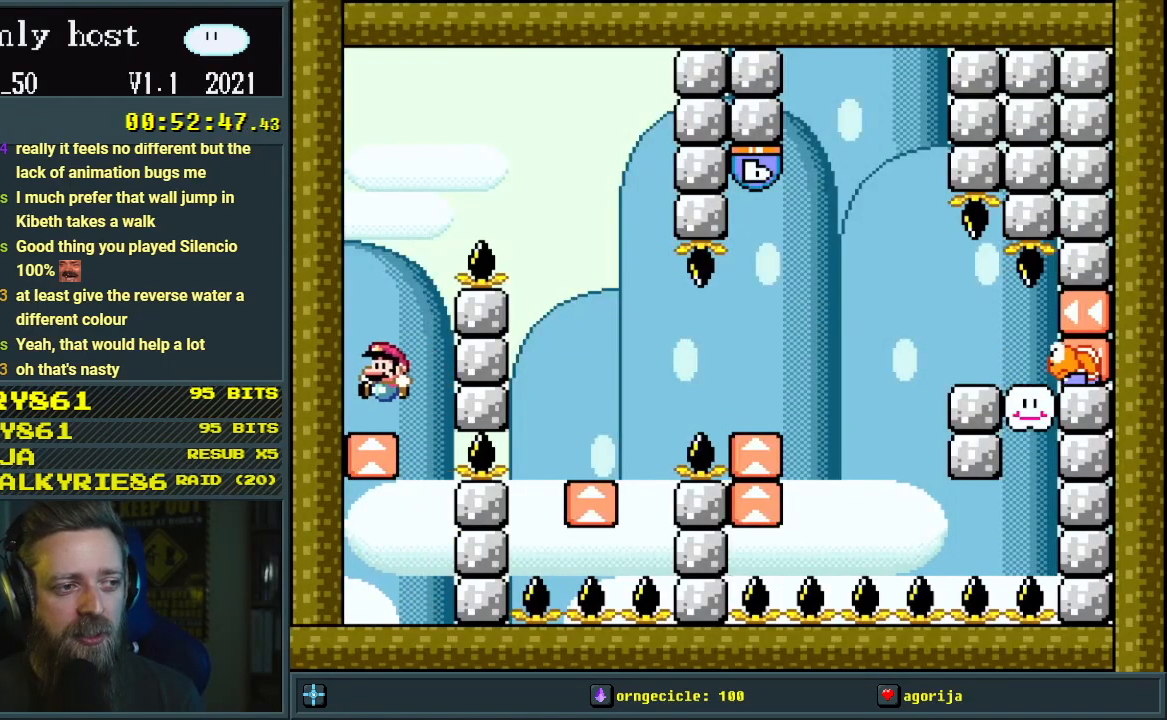
{"buttons": ["B", "Y", "DPAD_RIGHT"], "events": [[50, "DPAD_RIGHT", "down"]]}
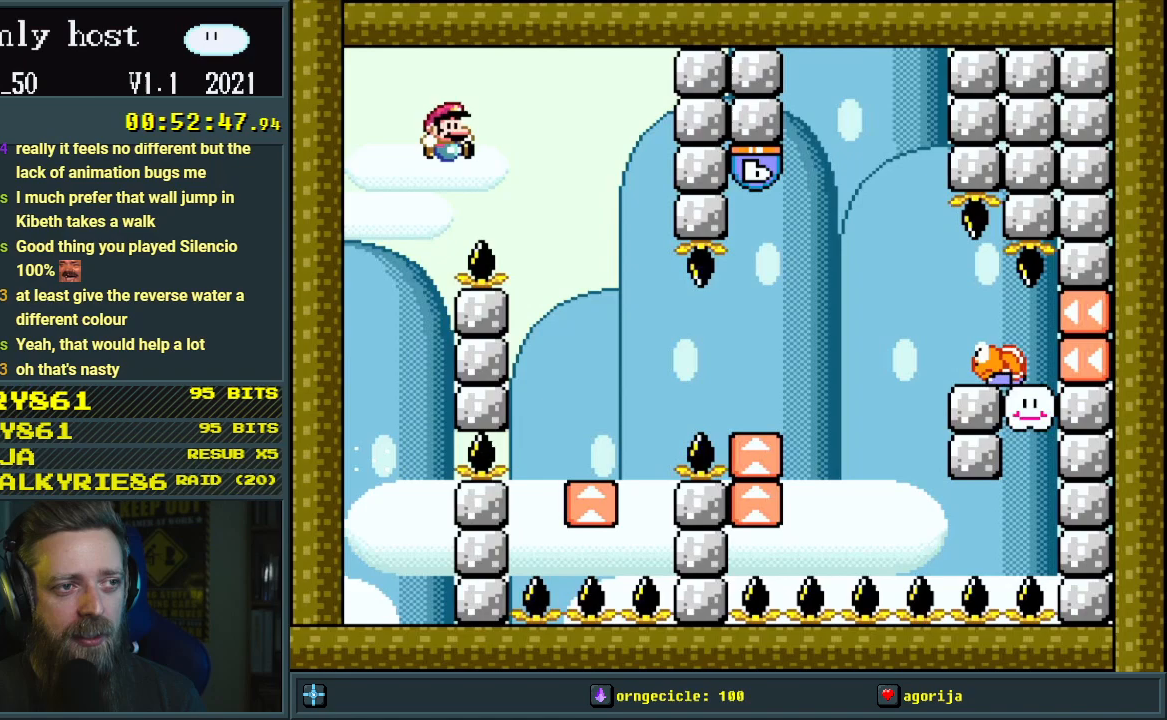
{"buttons": ["B", "Y"], "events": [[117, "DPAD_RIGHT", "up"], [233, "DPAD_LEFT", "down"], [467, "DPAD_LEFT", "up"]]}
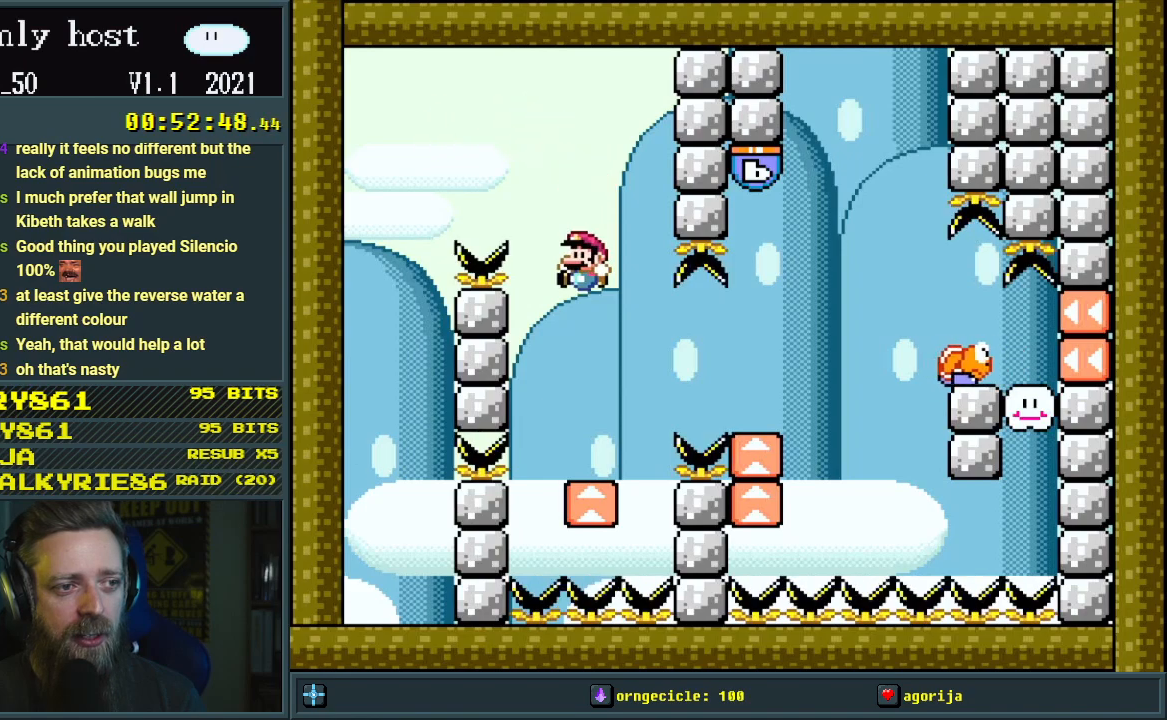
{"buttons": ["B", "Y"], "events": [[17, "DPAD_RIGHT", "down"], [50, "B", "up"], [350, "B", "down"], [500, "DPAD_RIGHT", "up"]]}
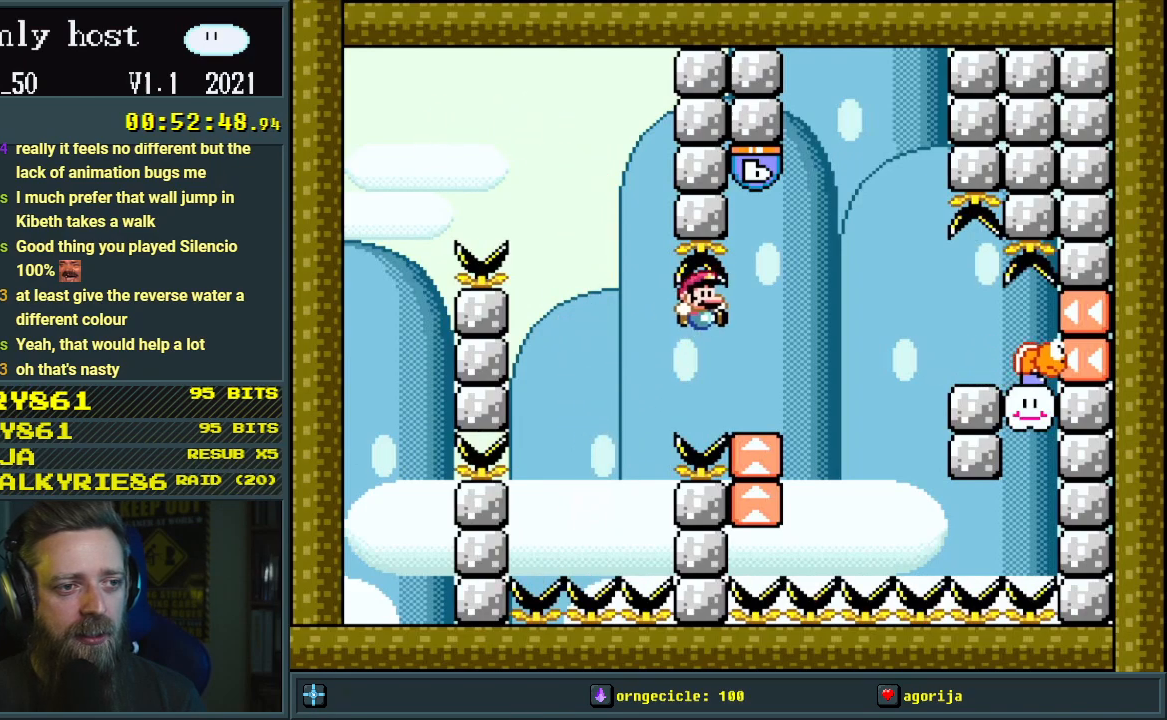
{"buttons": [], "events": [[83, "B", "up"], [117, "DPAD_LEFT", "down"], [283, "DPAD_LEFT", "up"], [283, "Y", "up"], [400, "A", "down"], [483, "A", "up"]]}
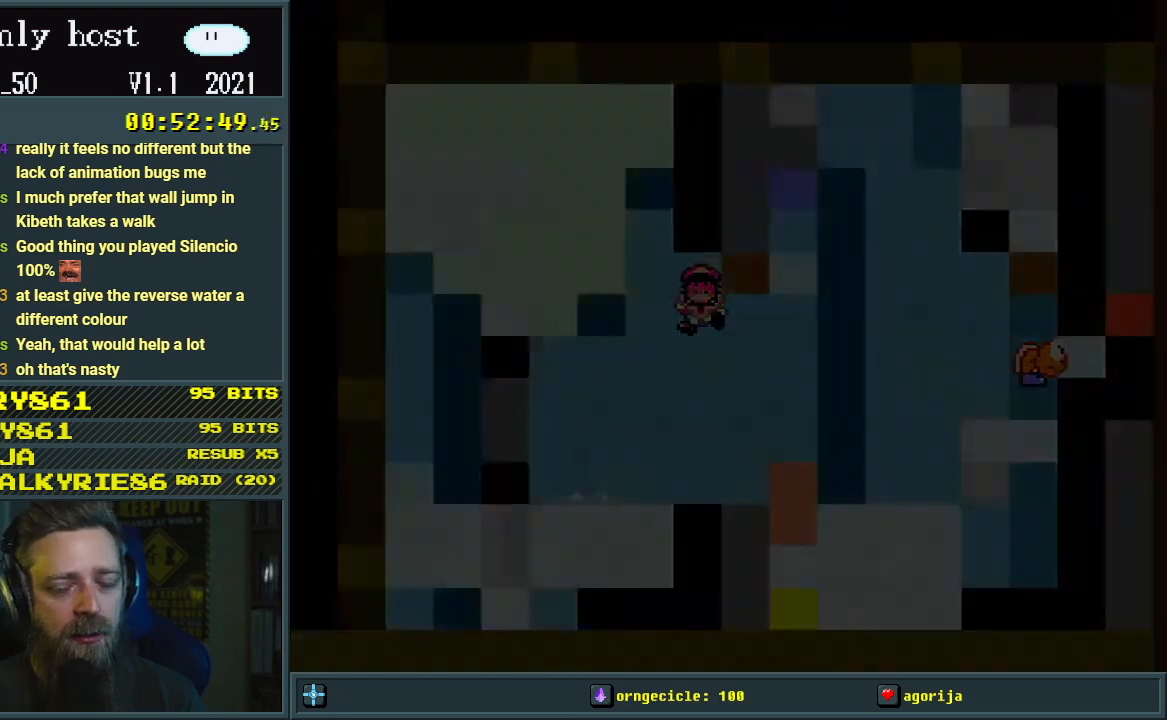
{"buttons": [], "events": [[83, "A", "down"], [233, "A", "up"]]}
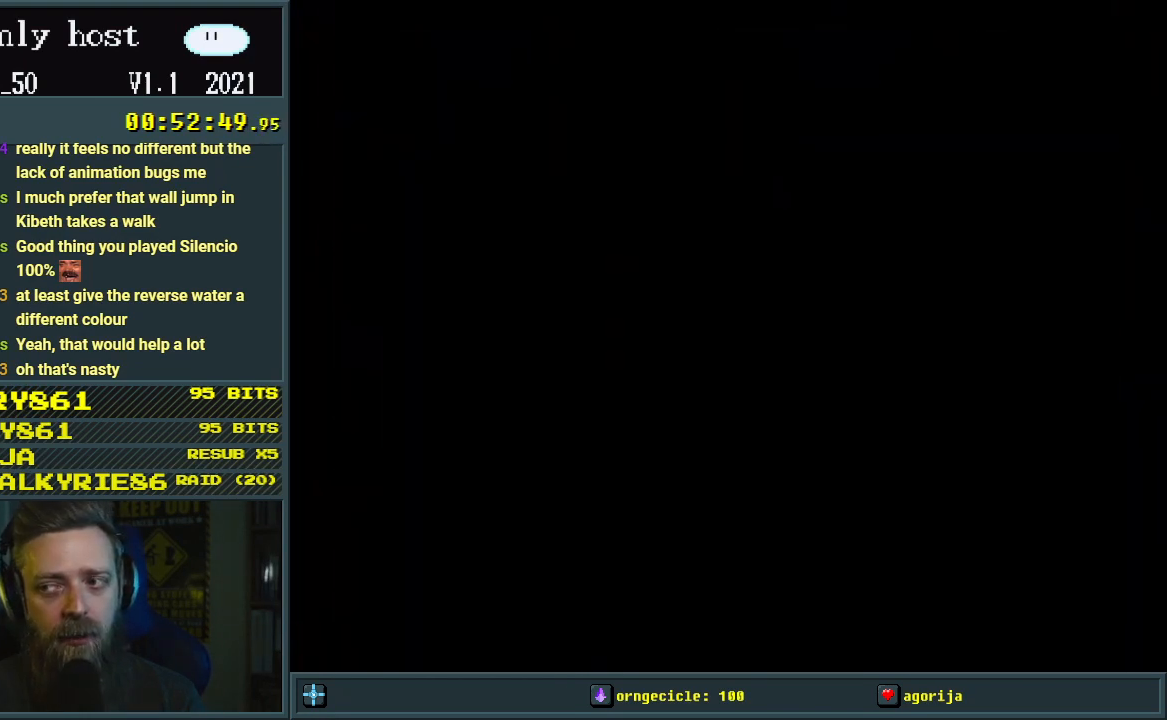
{"buttons": [], "events": []}
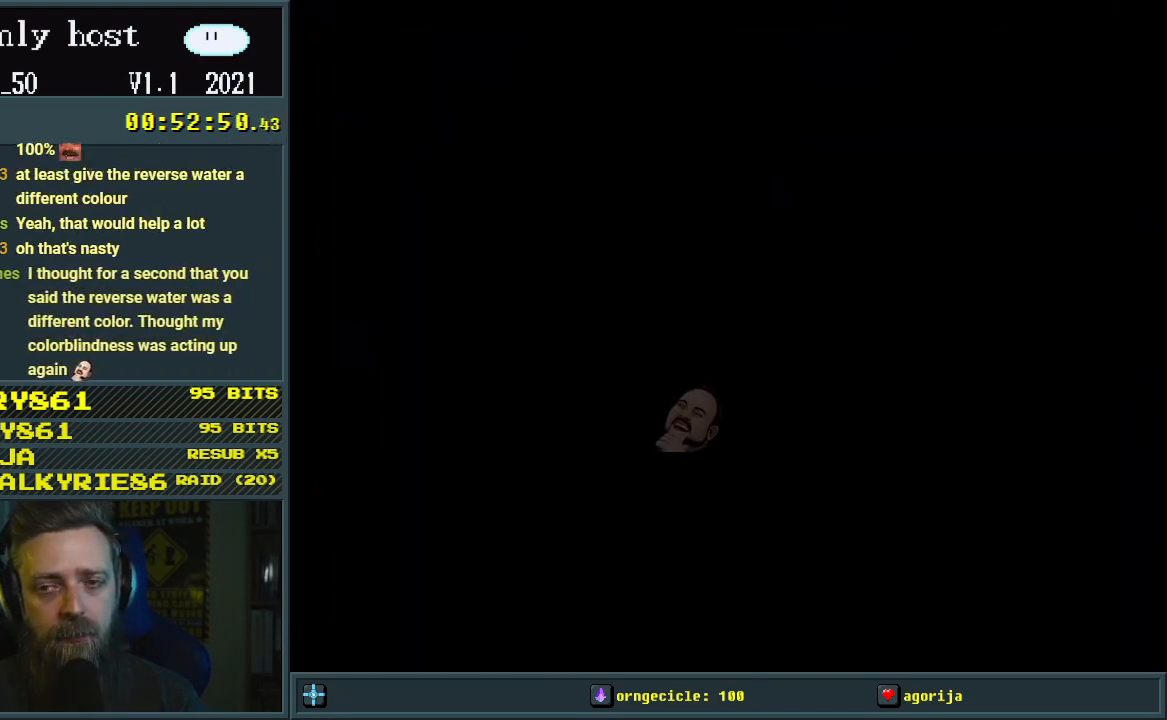
{"buttons": ["Y"], "events": [[17, "Y", "down"]]}
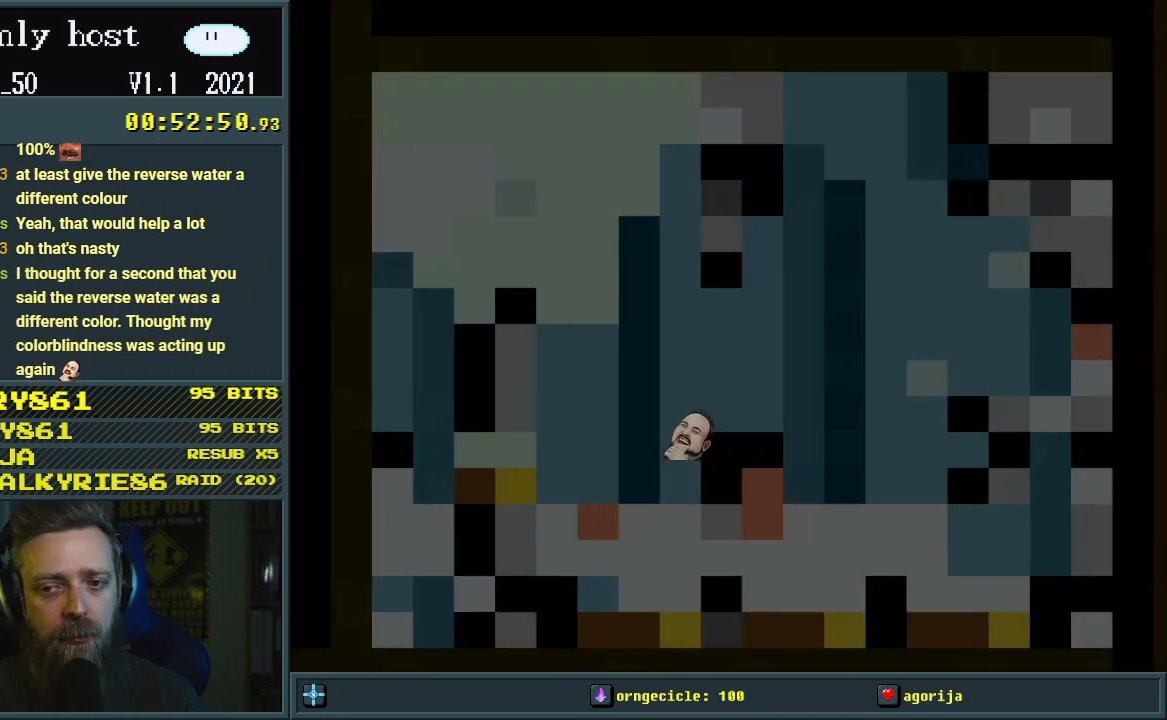
{"buttons": ["Y", "DPAD_RIGHT"], "events": [[267, "DPAD_RIGHT", "down"]]}